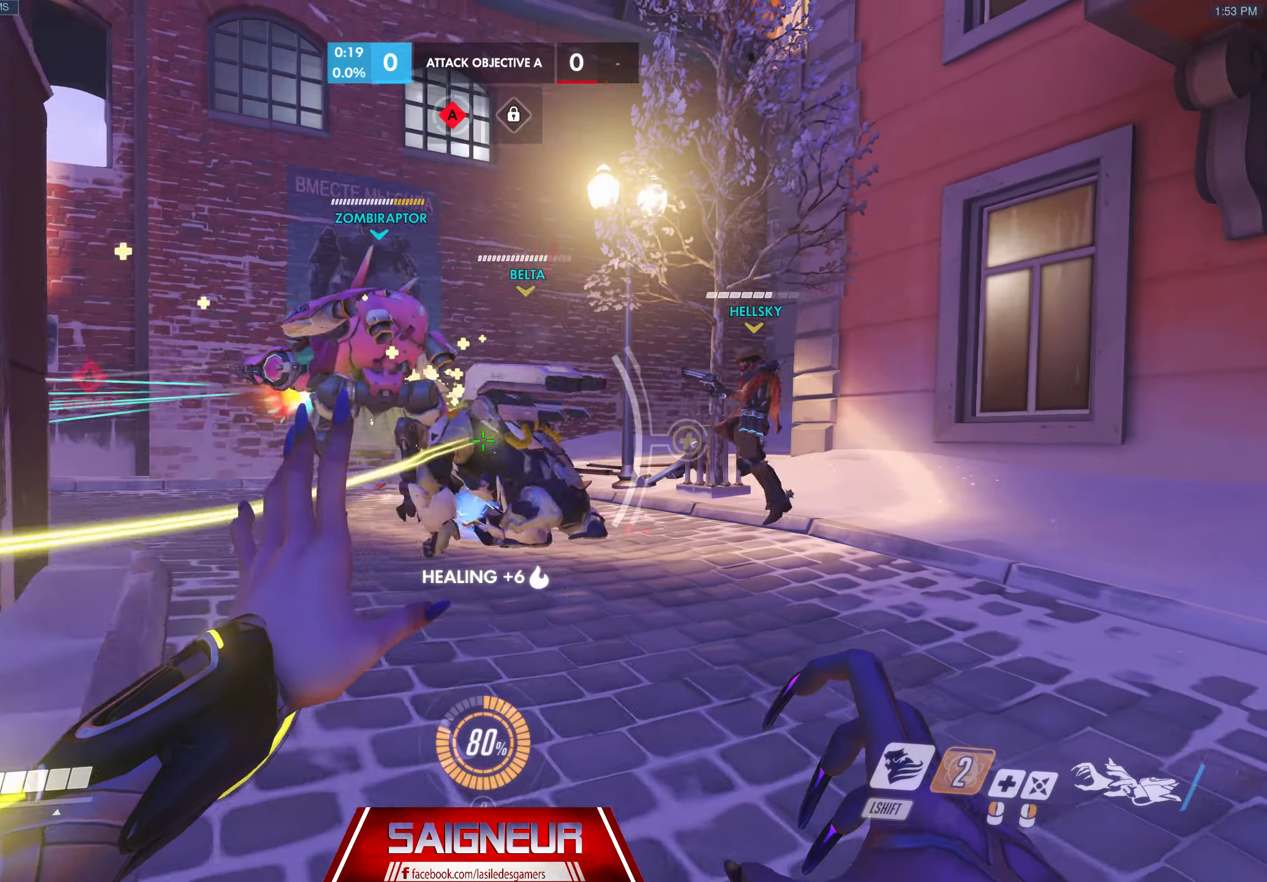
Gameplay with keyboard and mouse; each line is a JSON object with the keys and mouse buttons held at the frame after it. "events" lists presses ("down") and releases ("up") of "a", "ctrl", "d", "e", "f", "q", "r", "s", "shift", "space", "tab", "w", "mouse_left", "mouse_wheel", "mouse_right", "mouse_mb4" and "mouse_mb5" between this image and that frame as [ms after this image, input, new state], when the widget could be followed in between. "mouse_left", "mouse_wheel", "mouse_right", "mouse_mb4", "mouse_mb5" = the "left", "wheel", "right", "mb4", "mb5" buttons of the "mouse" list. No other keys are recorded. "wheel" means that the mouse wheel is clicked or scrolled. Mouse movement is not recorded.
{"keys": ["a", "s"], "mouse": [], "events": [[33, "mouse_left", "up"], [150, "a", "up"], [183, "d", "down"], [300, "s", "down"], [416, "d", "up"], [433, "a", "down"]]}
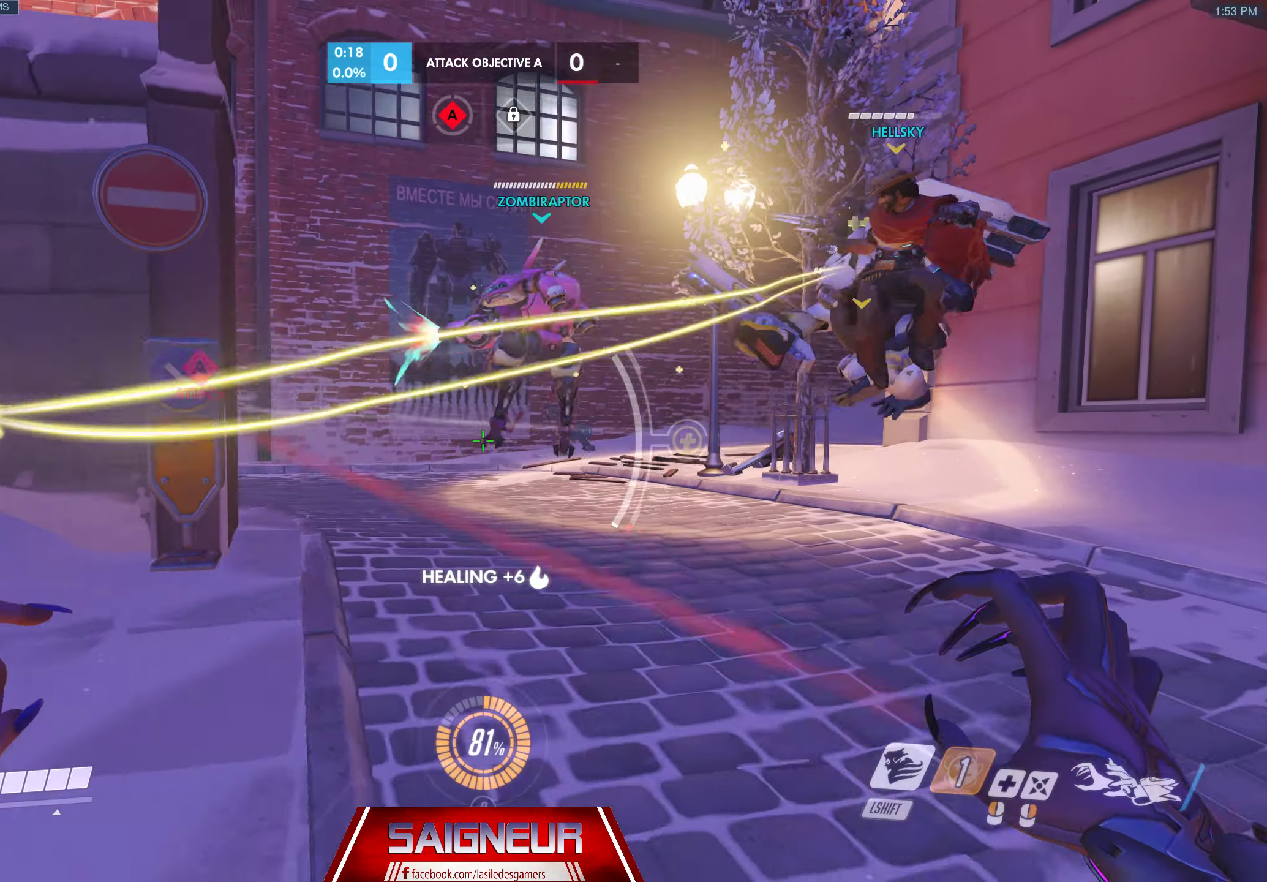
{"keys": ["d", "w"], "mouse": [], "events": [[50, "s", "up"], [200, "a", "up"], [466, "d", "down"], [500, "w", "down"]]}
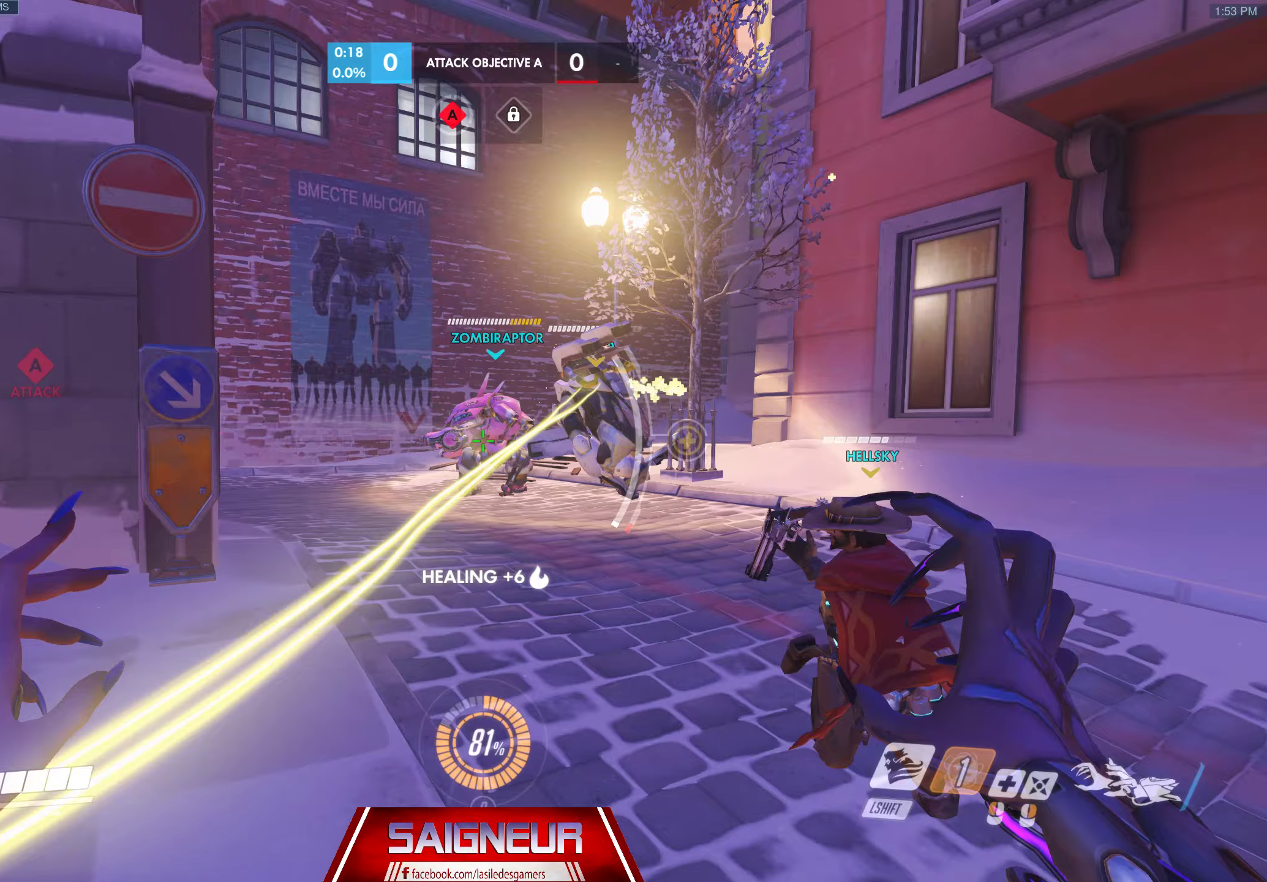
{"keys": ["a", "s"], "mouse": [], "events": [[100, "mouse_left", "down"], [183, "w", "up"], [317, "s", "down"], [333, "a", "down"], [367, "d", "up"], [383, "mouse_left", "up"]]}
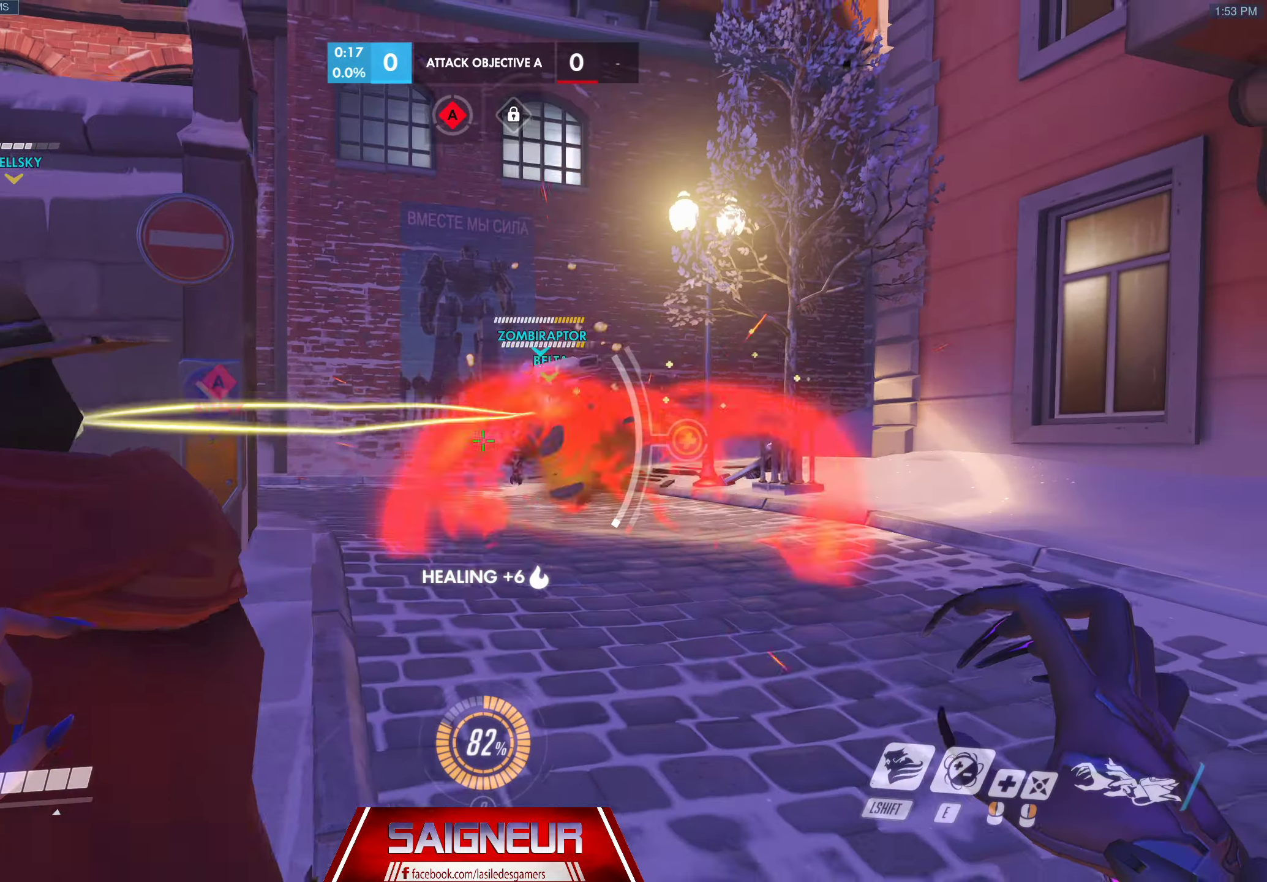
{"keys": ["a"], "mouse": [], "events": [[17, "s", "up"], [100, "mouse_left", "down"], [117, "a", "up"], [167, "d", "down"], [217, "w", "down"], [367, "d", "up"], [383, "a", "down"], [450, "mouse_left", "up"], [450, "w", "up"]]}
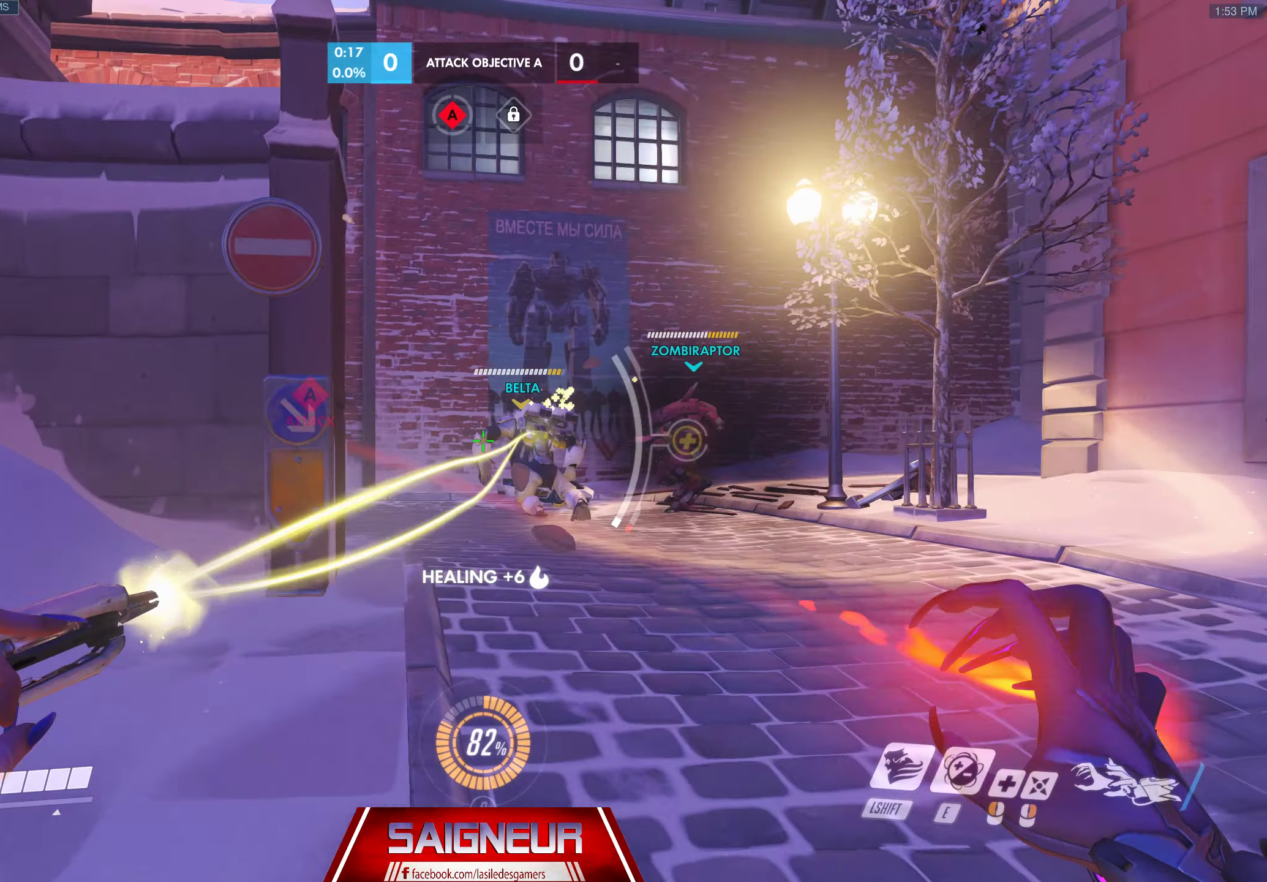
{"keys": ["a", "s"], "mouse": [], "events": [[83, "a", "up"], [183, "d", "down"], [217, "s", "down"], [350, "a", "down"], [350, "d", "up"]]}
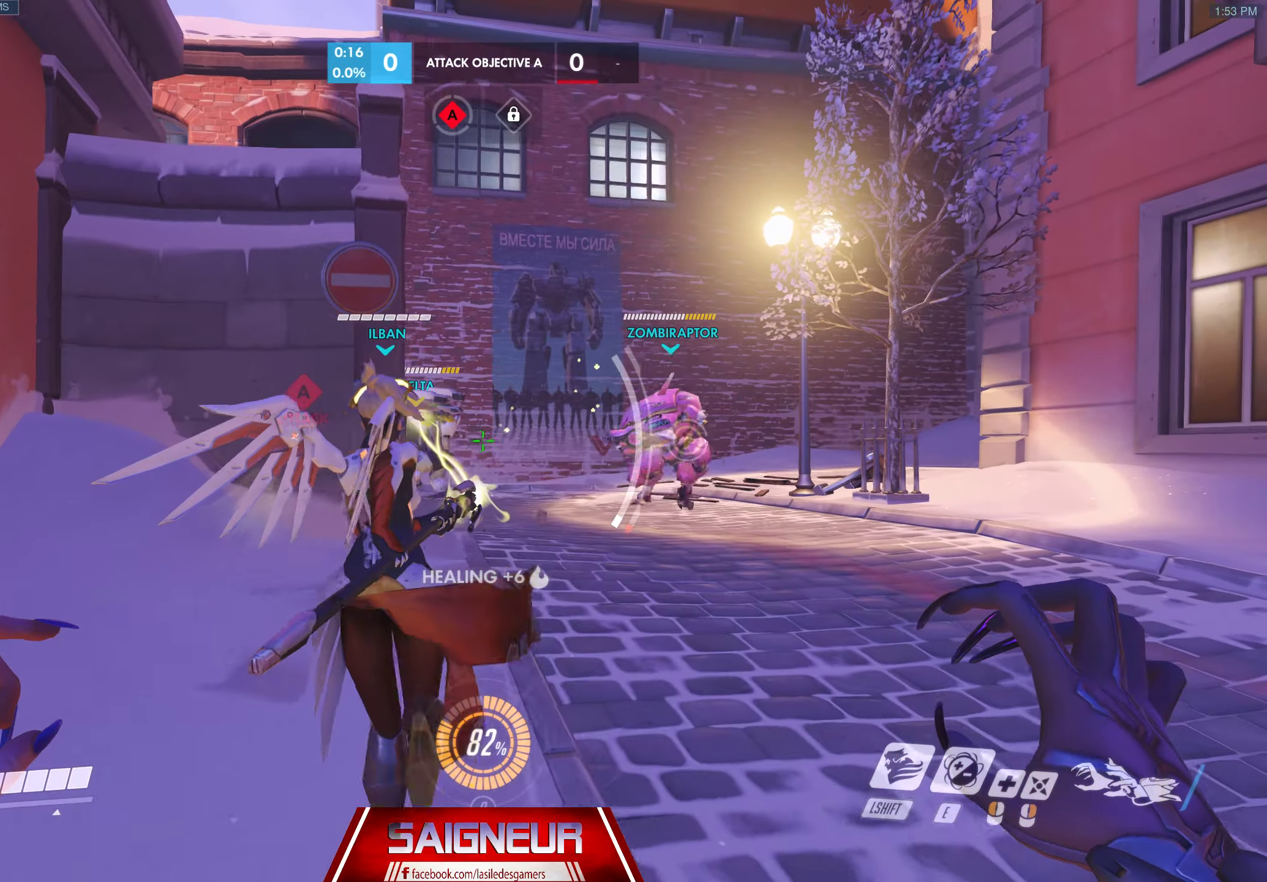
{"keys": ["d", "w"], "mouse": [], "events": [[100, "a", "up"], [100, "d", "down"], [317, "s", "up"], [467, "w", "down"]]}
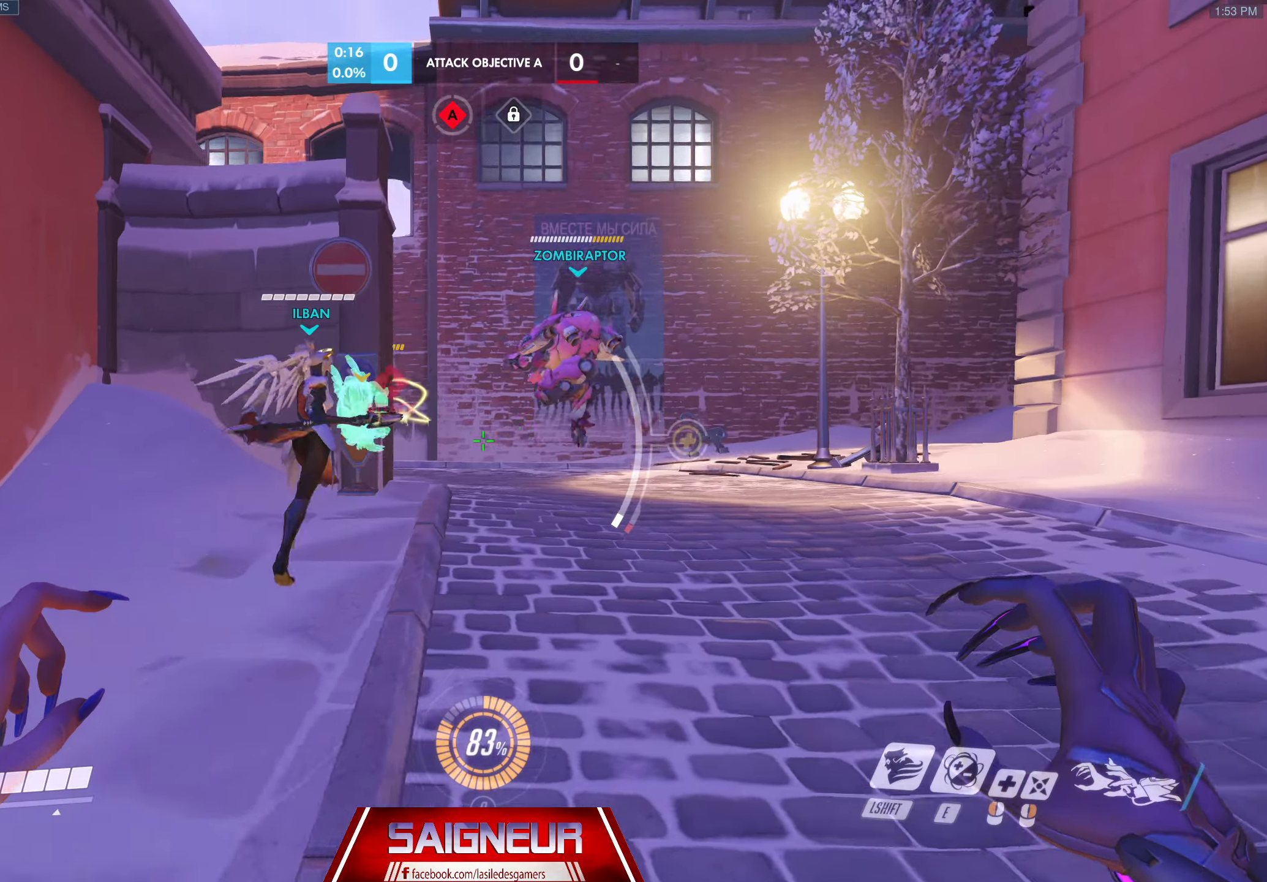
{"keys": ["d", "w"], "mouse": [], "events": [[100, "d", "up"], [367, "d", "down"]]}
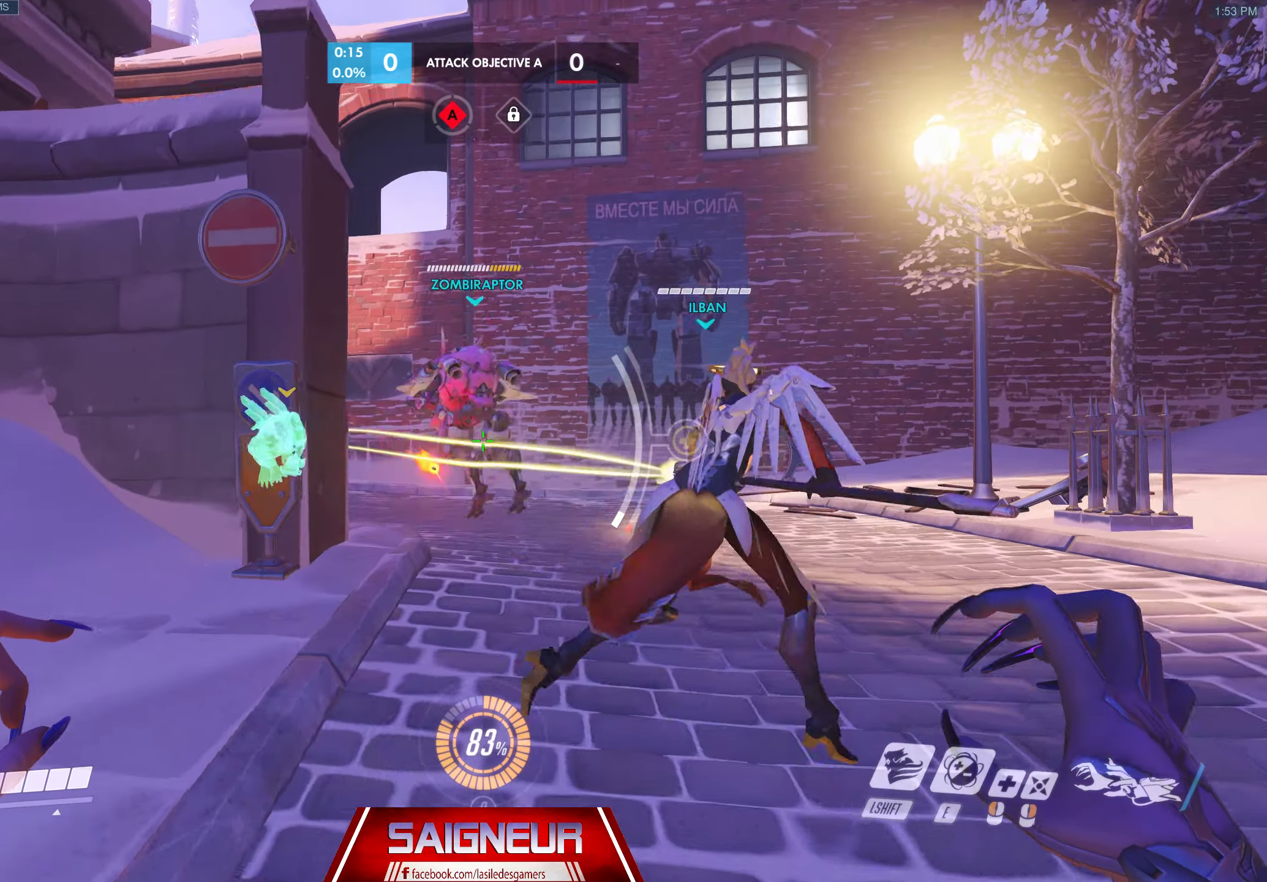
{"keys": ["w"], "mouse": [], "events": [[33, "d", "up"]]}
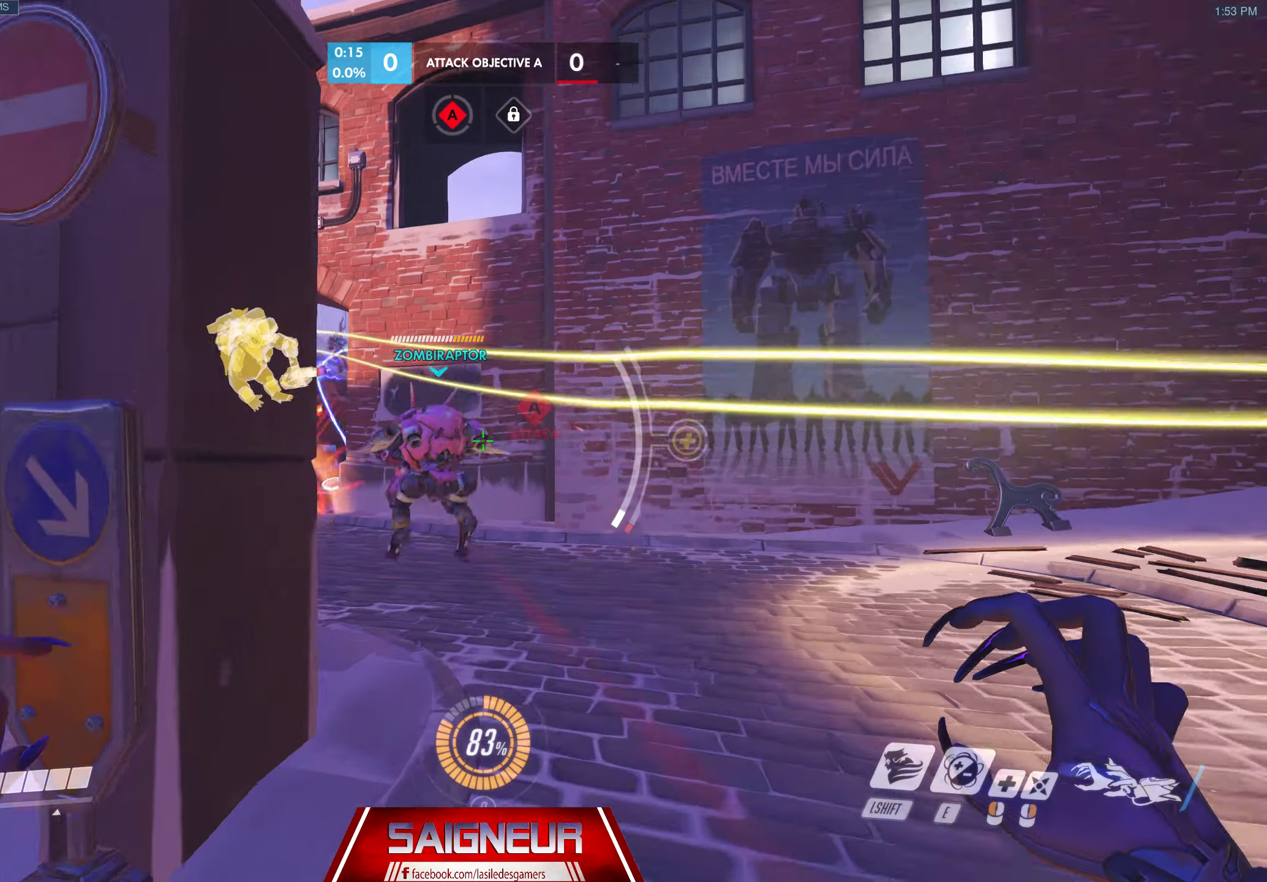
{"keys": ["d"], "mouse": [], "events": [[50, "d", "down"], [200, "w", "up"], [333, "e", "down"], [450, "e", "up"]]}
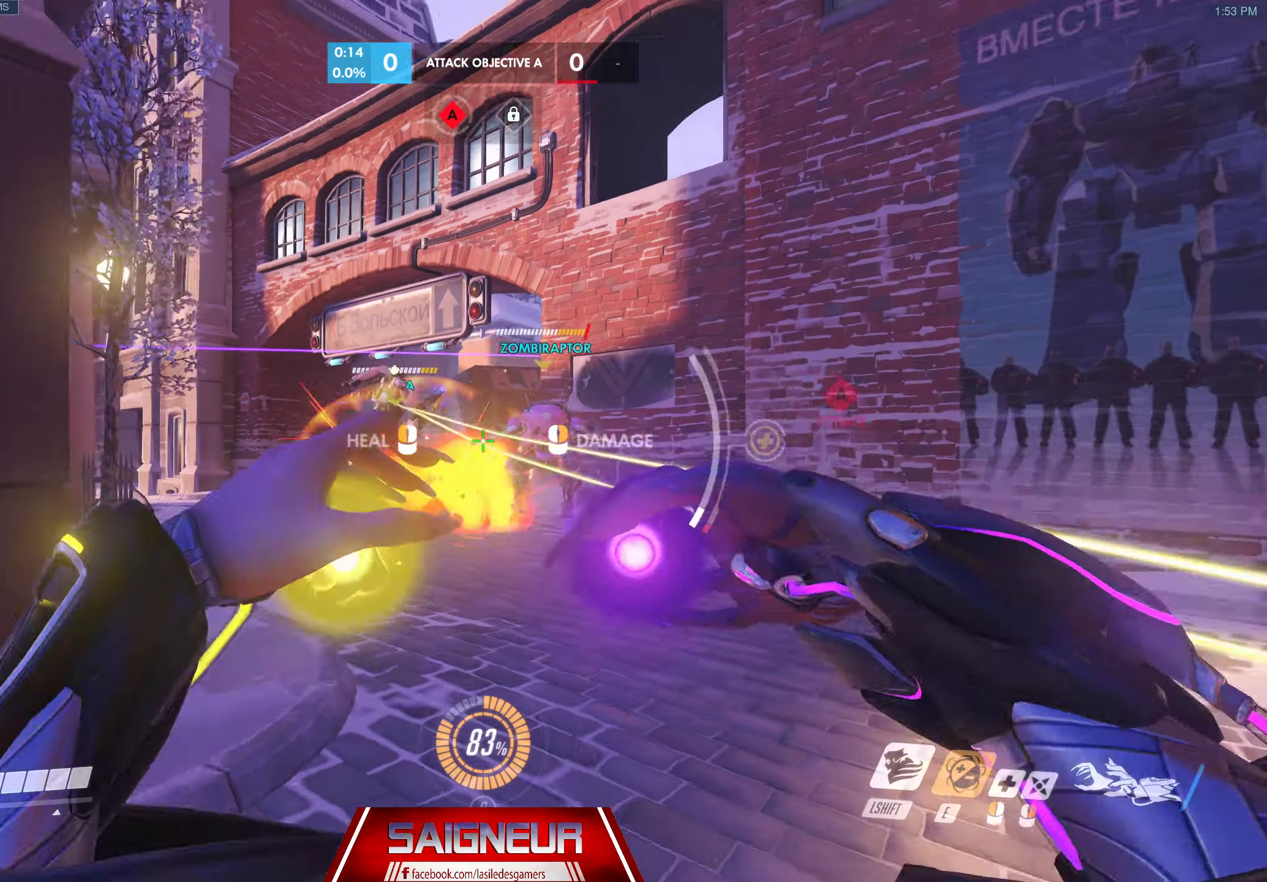
{"keys": ["a", "d", "w"], "mouse": [], "events": [[17, "mouse_left", "down"], [117, "mouse_left", "up"], [167, "mouse_right", "down"], [200, "a", "down"], [200, "w", "down"], [483, "mouse_right", "up"]]}
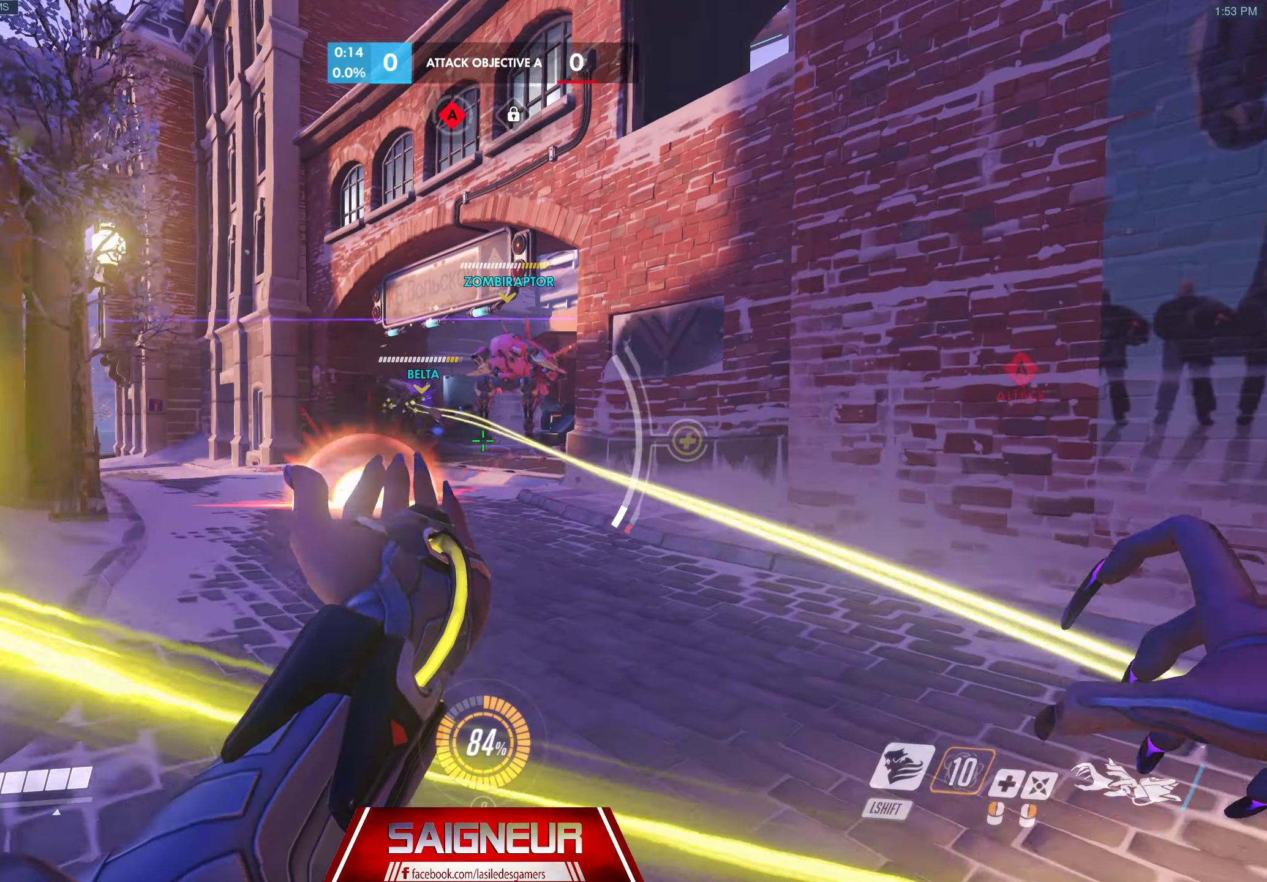
{"keys": ["d", "w"], "mouse": []}
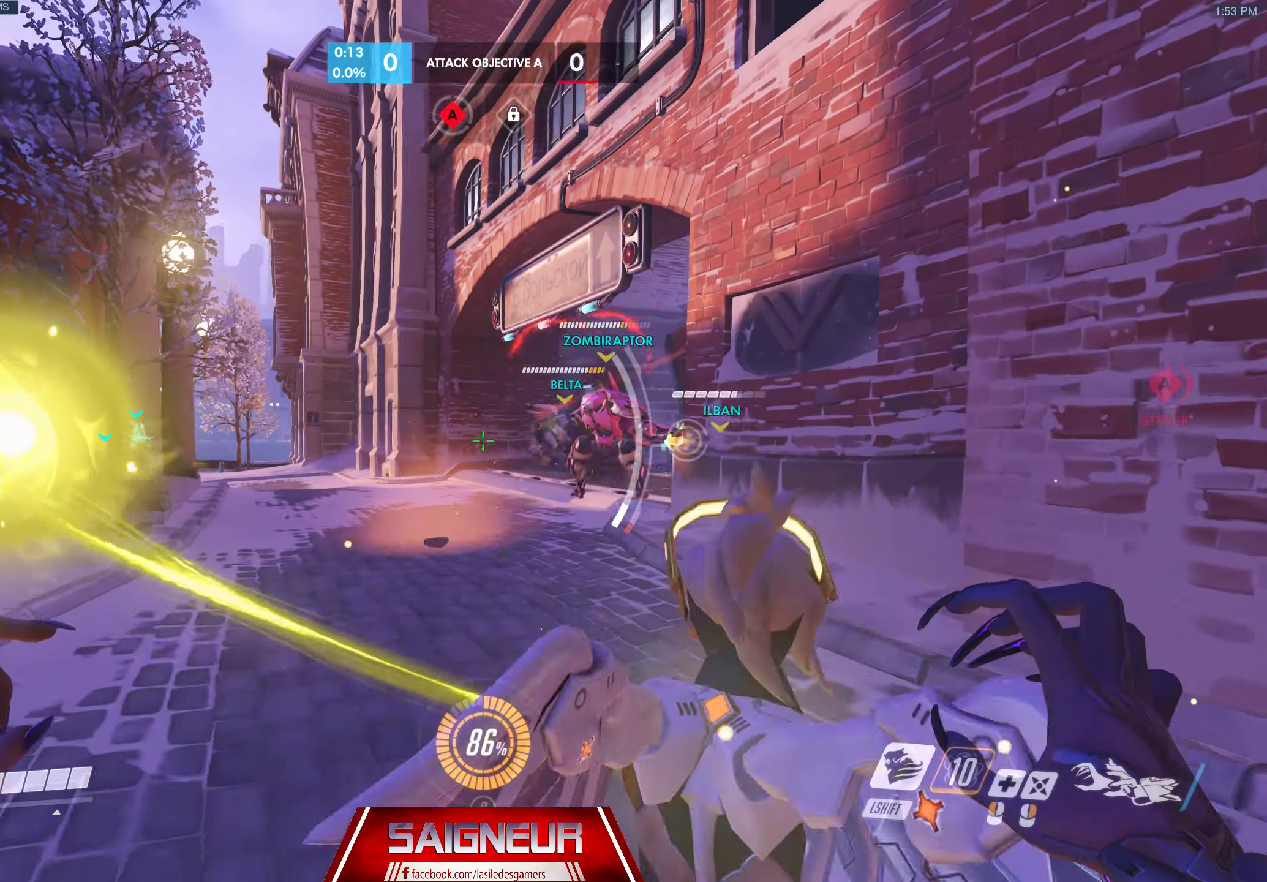
{"keys": ["w"], "mouse": [], "events": [[417, "d", "up"]]}
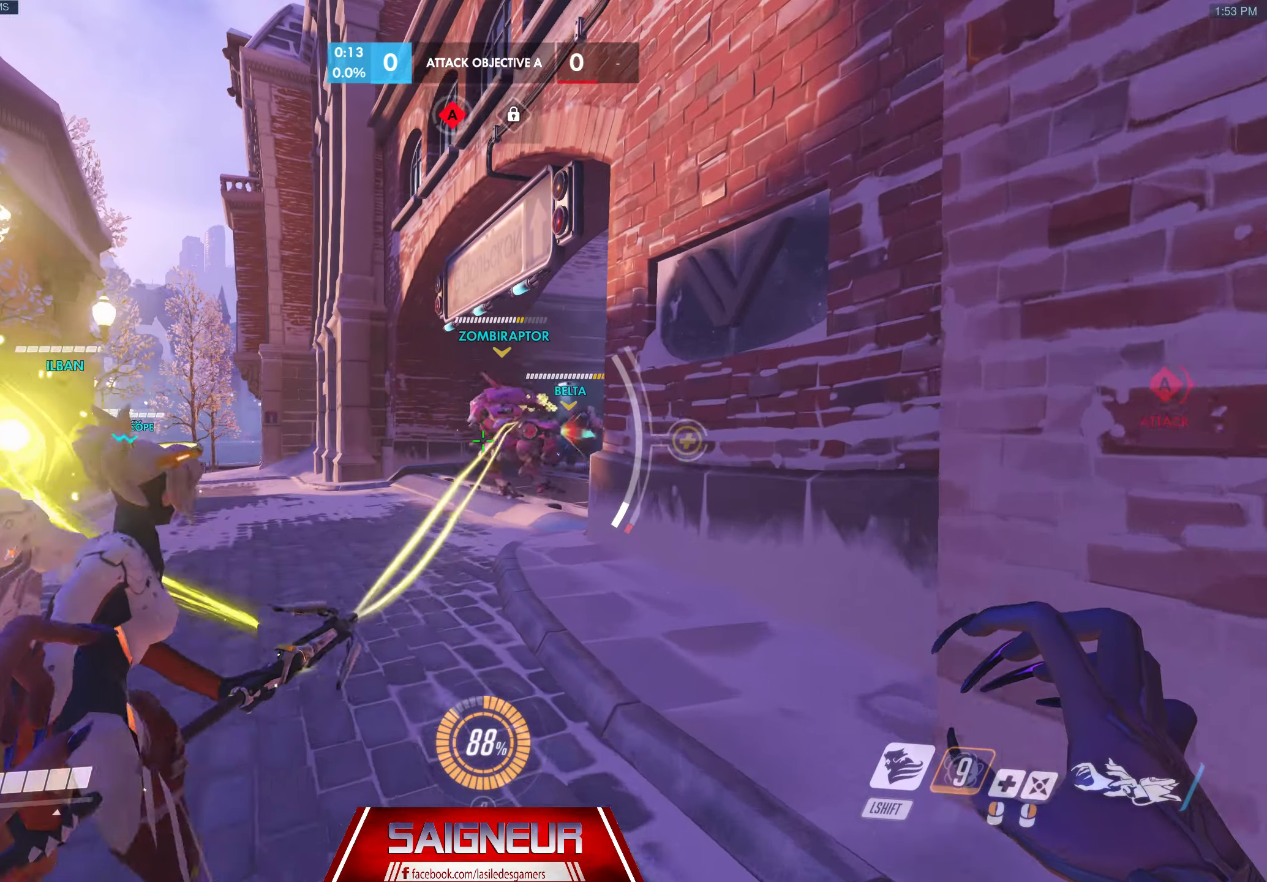
{"keys": ["w"], "mouse": [], "events": [[316, "a", "down"], [499, "a", "up"]]}
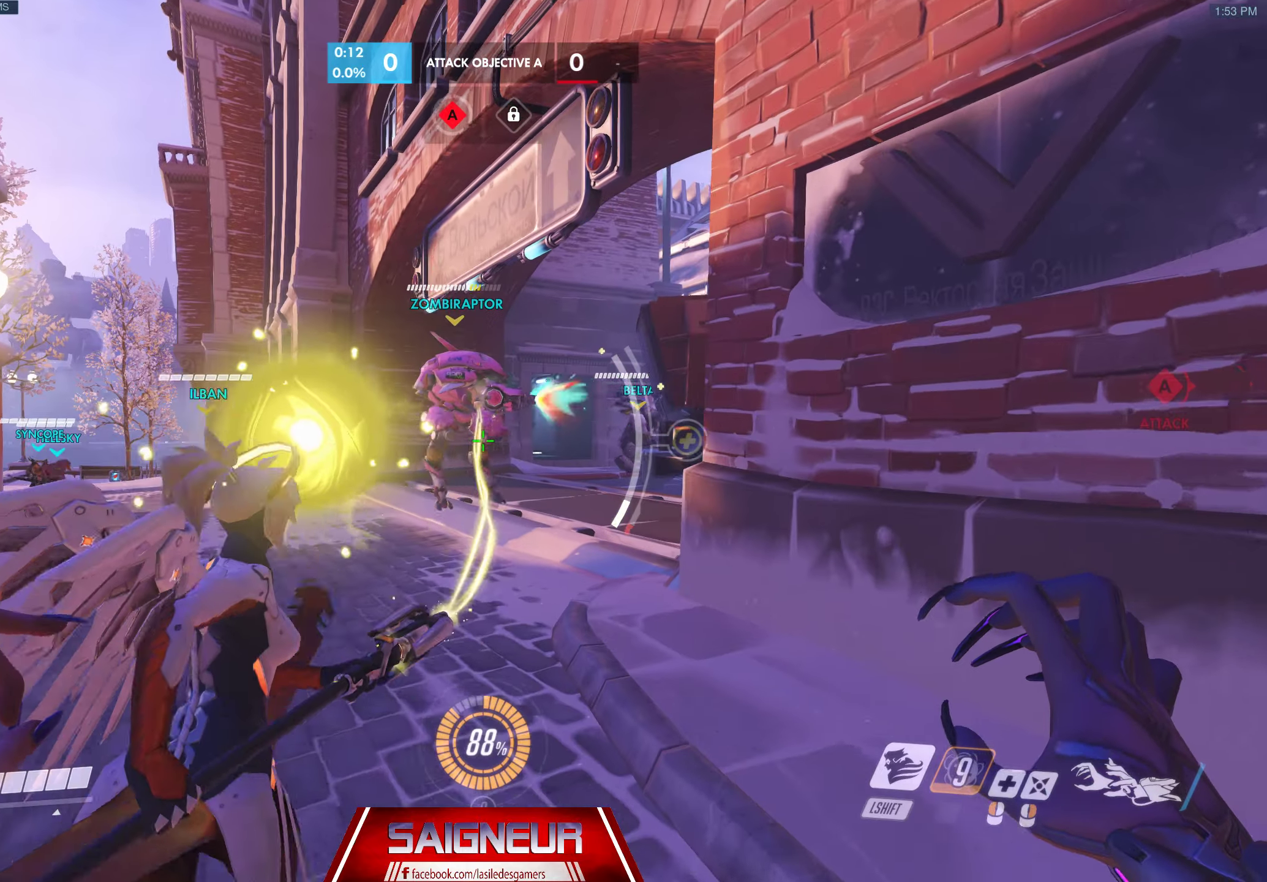
{"keys": ["w"], "mouse": [], "events": [[17, "d", "down"], [200, "d", "up"]]}
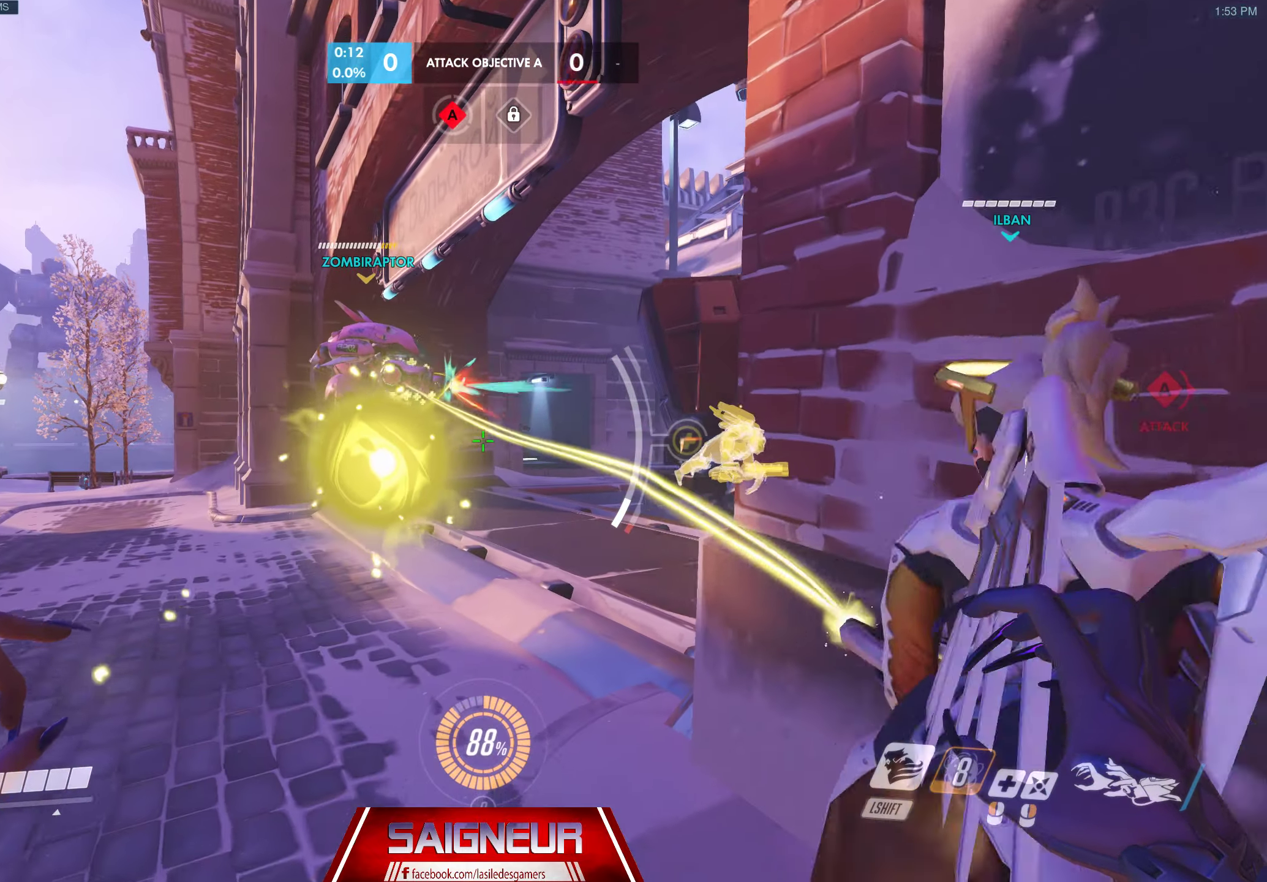
{"keys": ["d"], "mouse": [], "events": [[33, "a", "down"], [367, "a", "up"], [450, "d", "down"], [450, "w", "up"]]}
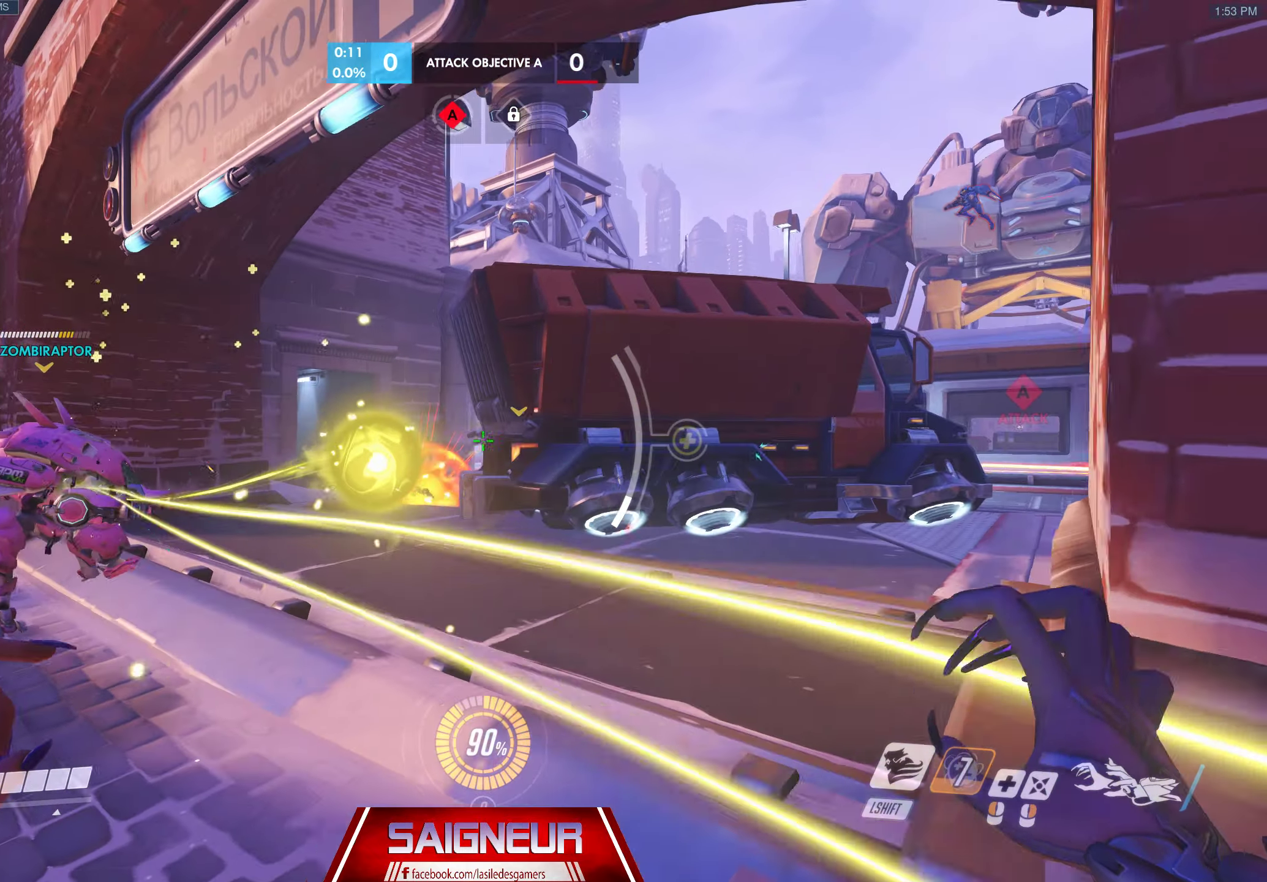
{"keys": ["d", "s"], "mouse": [], "events": [[83, "d", "up"], [350, "d", "down"], [500, "s", "down"]]}
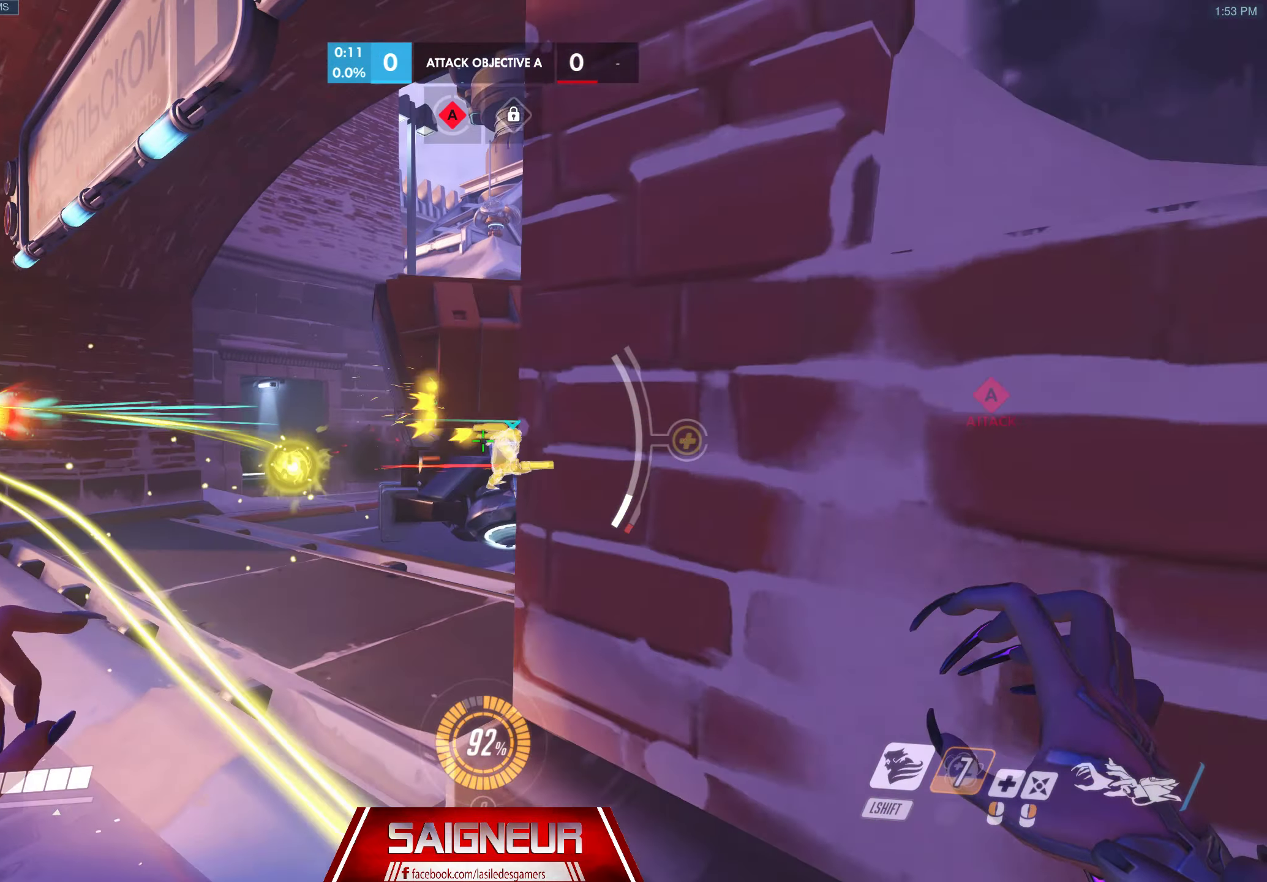
{"keys": ["d", "s"], "mouse": [], "events": [[83, "a", "down"], [133, "d", "up"], [300, "a", "up"], [467, "d", "down"]]}
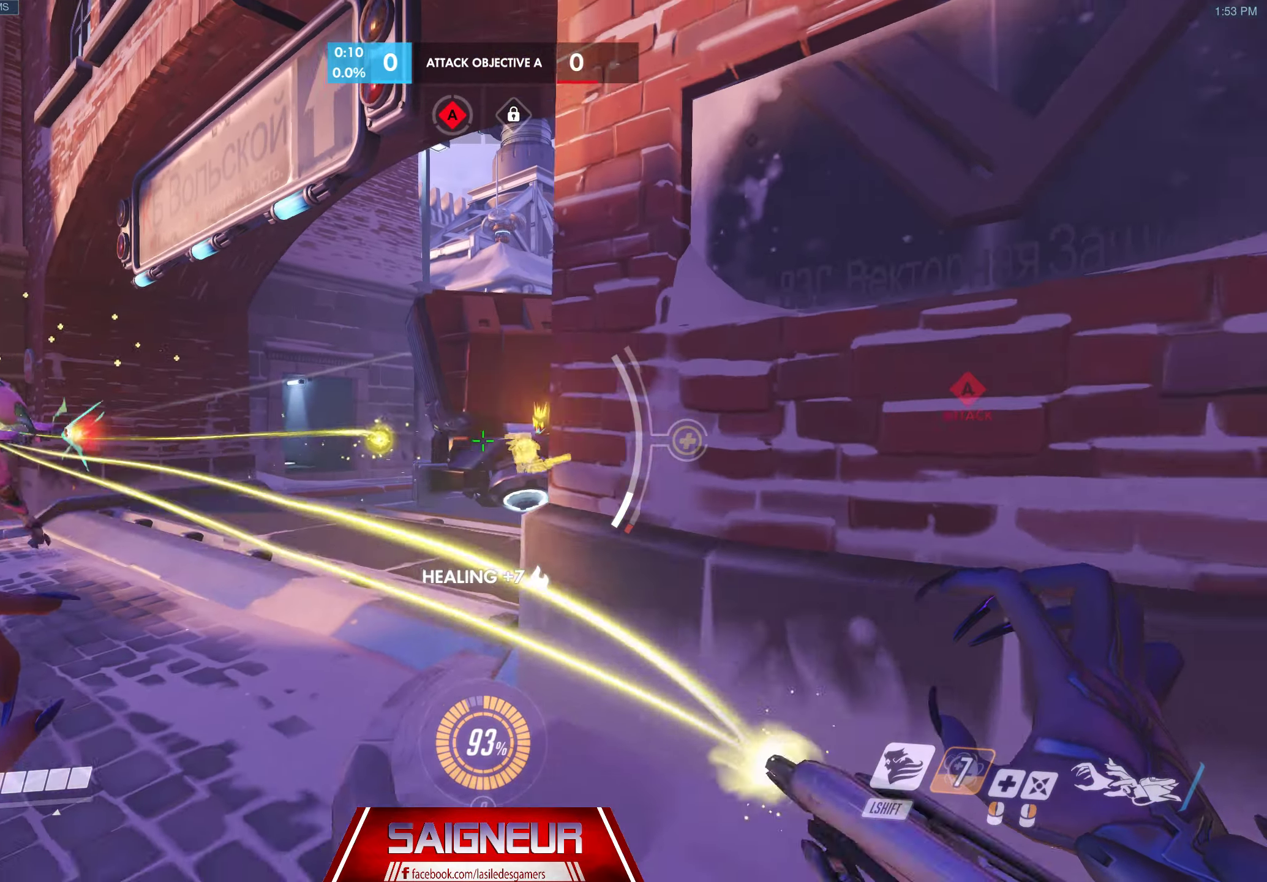
{"keys": ["a", "w"], "mouse": [], "events": [[33, "s", "up"], [233, "d", "up"], [250, "a", "down"], [467, "w", "down"]]}
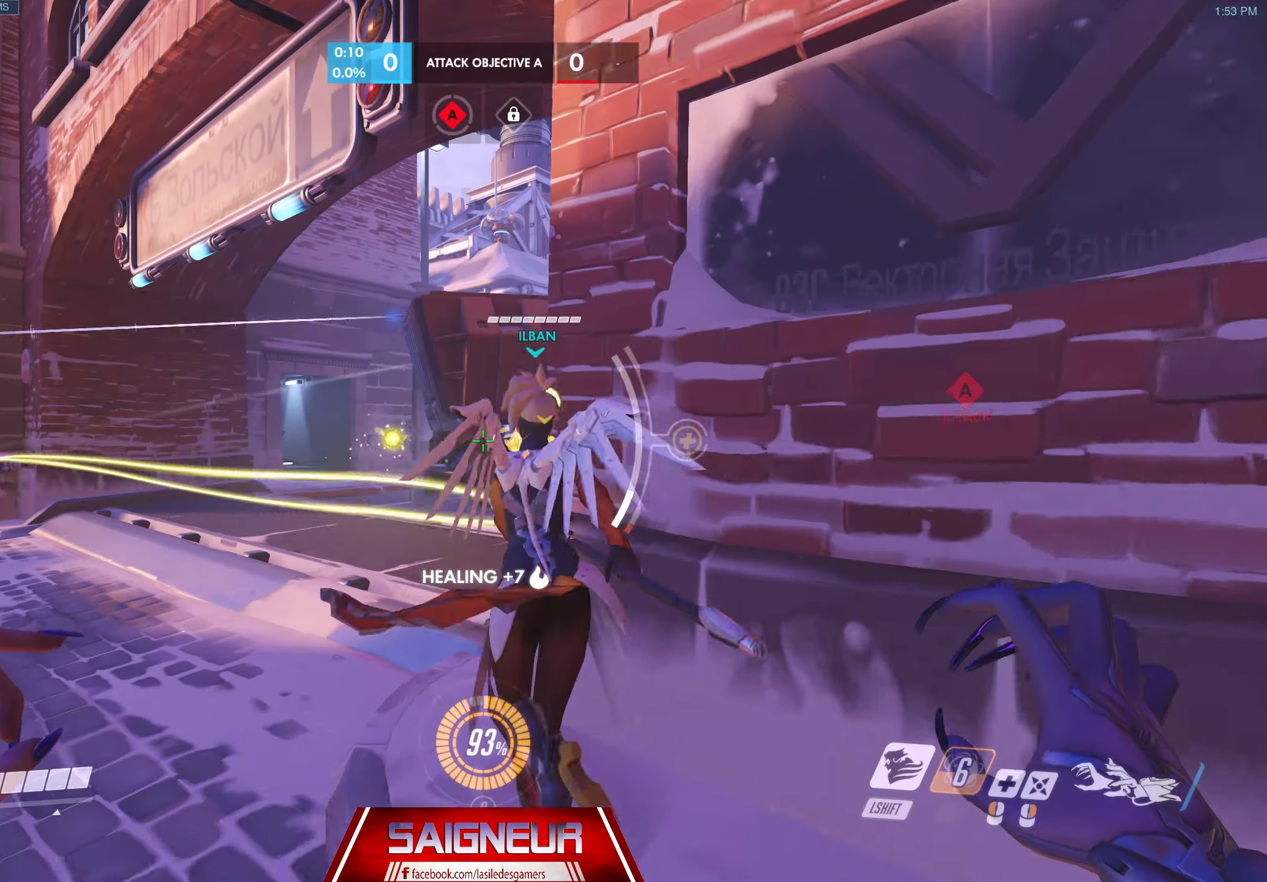
{"keys": ["a", "w"], "mouse": [], "events": []}
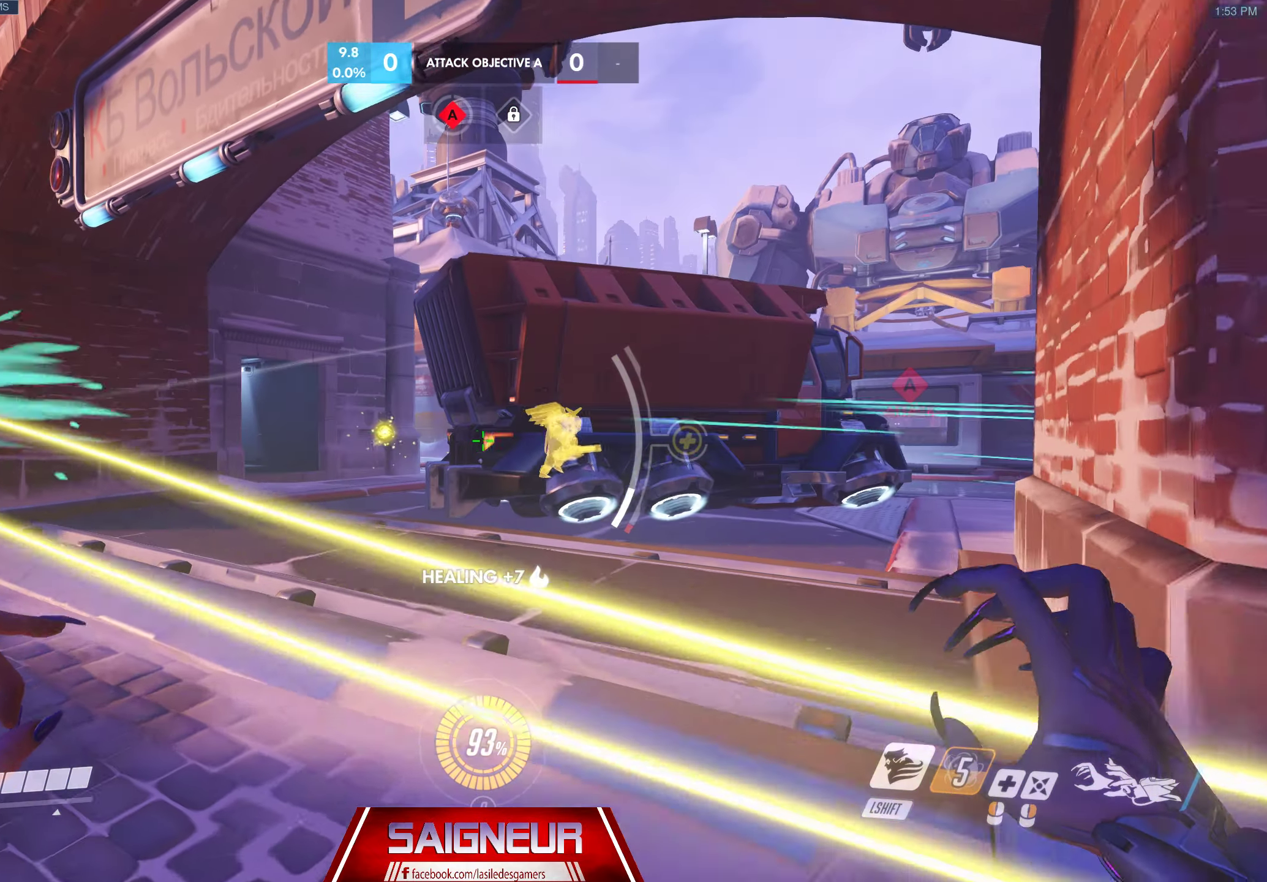
{"keys": ["a", "w"], "mouse": [], "events": [[17, "d", "down"], [17, "w", "up"], [33, "a", "up"], [233, "d", "up"], [250, "a", "down"], [333, "w", "down"]]}
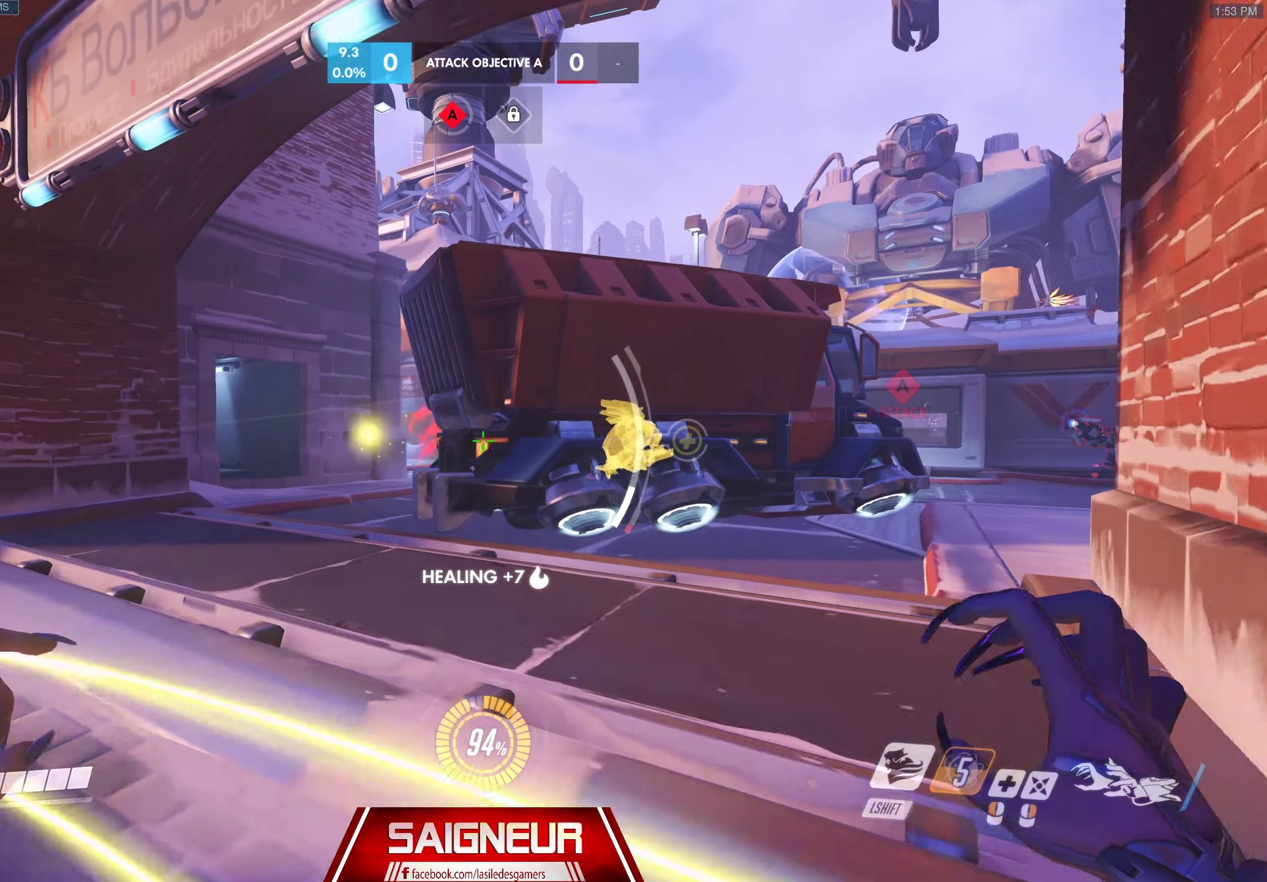
{"keys": ["a", "w"], "mouse": [], "events": []}
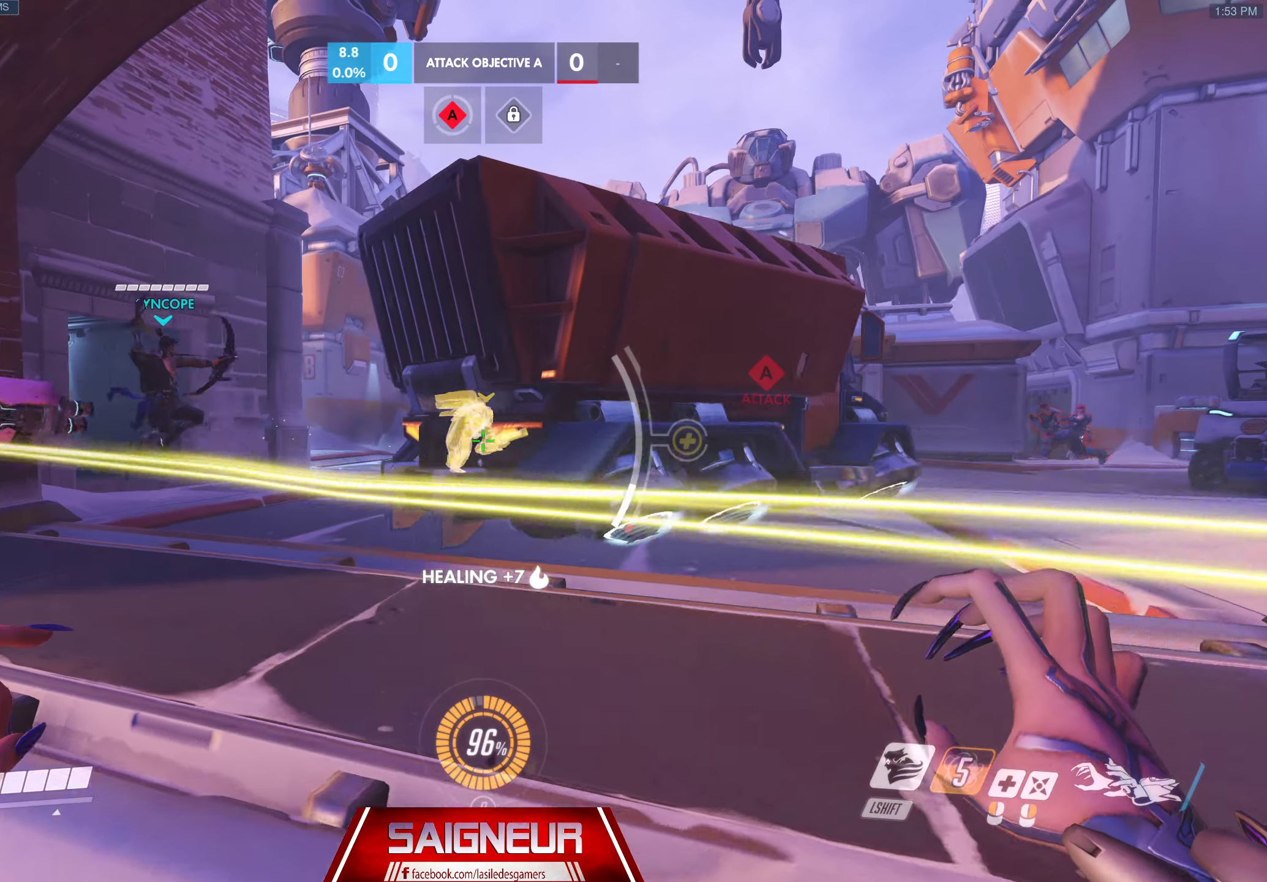
{"keys": ["a", "w"], "mouse": [], "events": []}
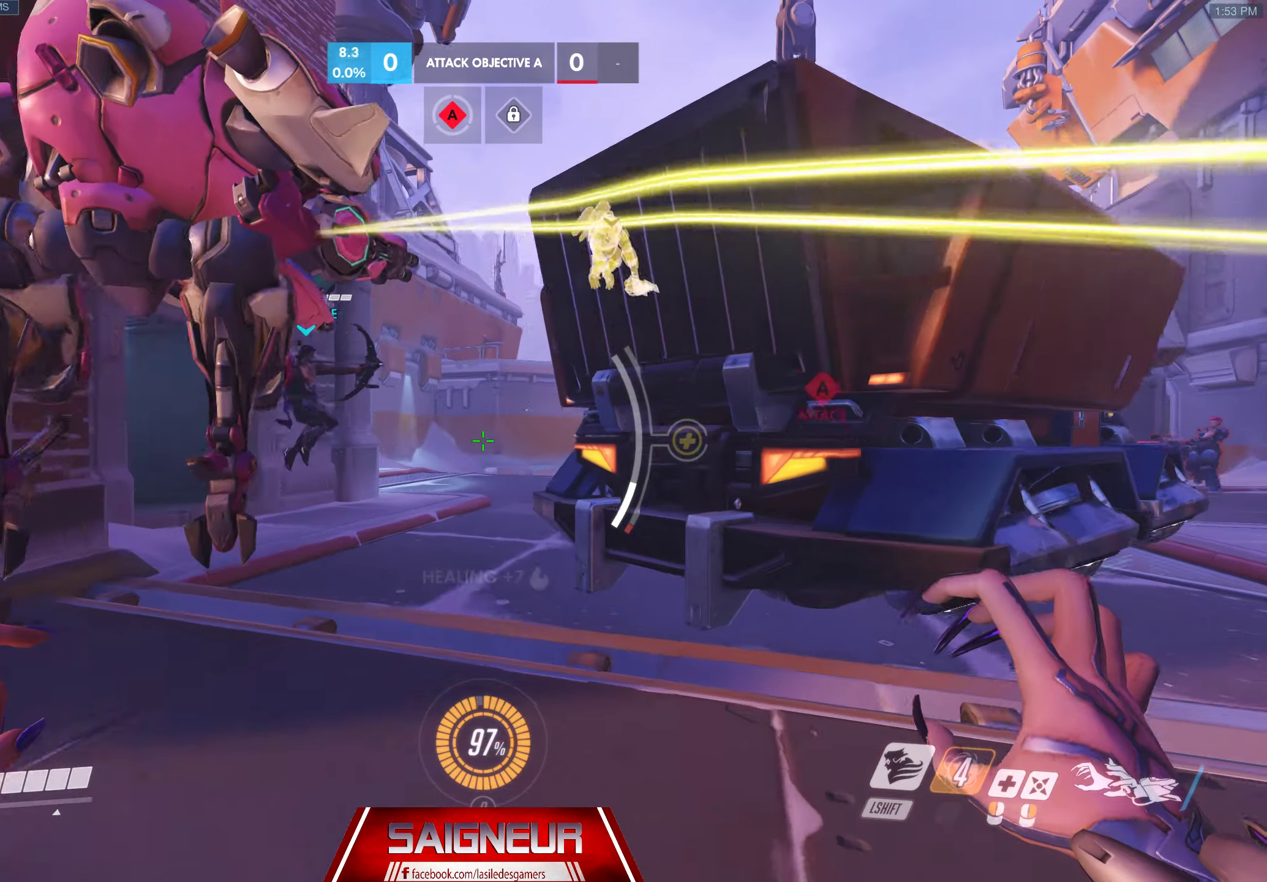
{"keys": ["a", "w"], "mouse": [], "events": []}
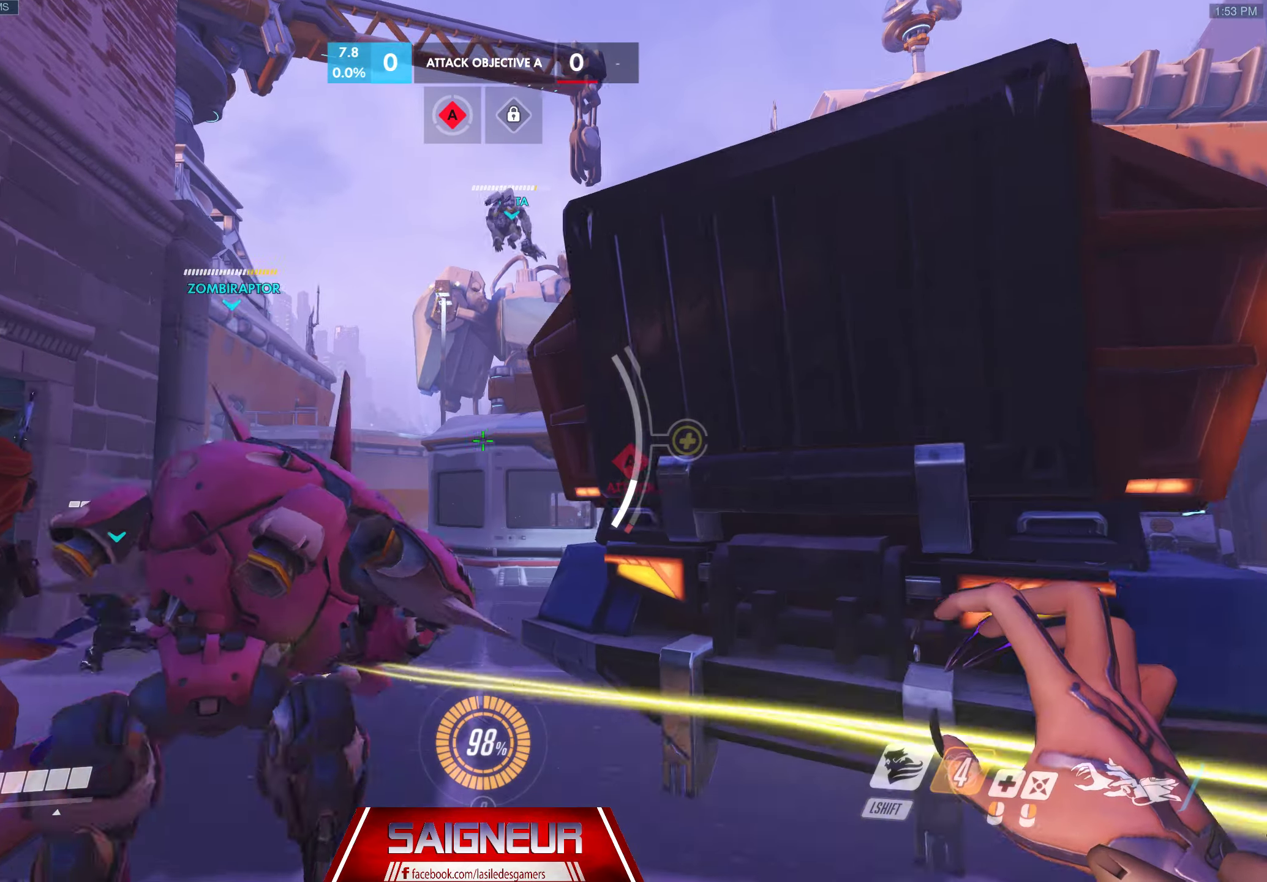
{"keys": ["a", "w"], "mouse": [], "events": [[50, "a", "up"], [200, "a", "down"]]}
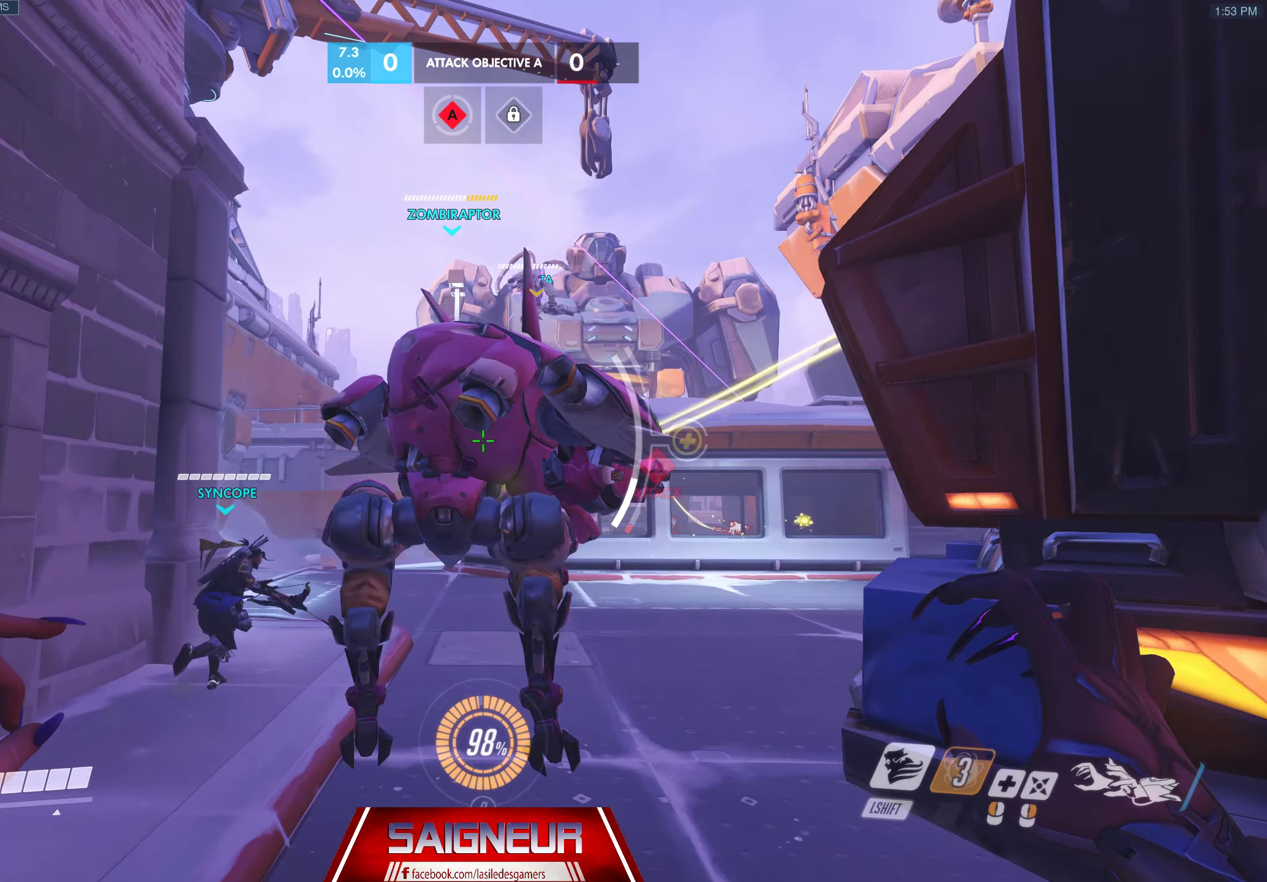
{"keys": ["w"], "mouse": [], "events": [[66, "a", "up"], [166, "a", "down"], [483, "a", "up"]]}
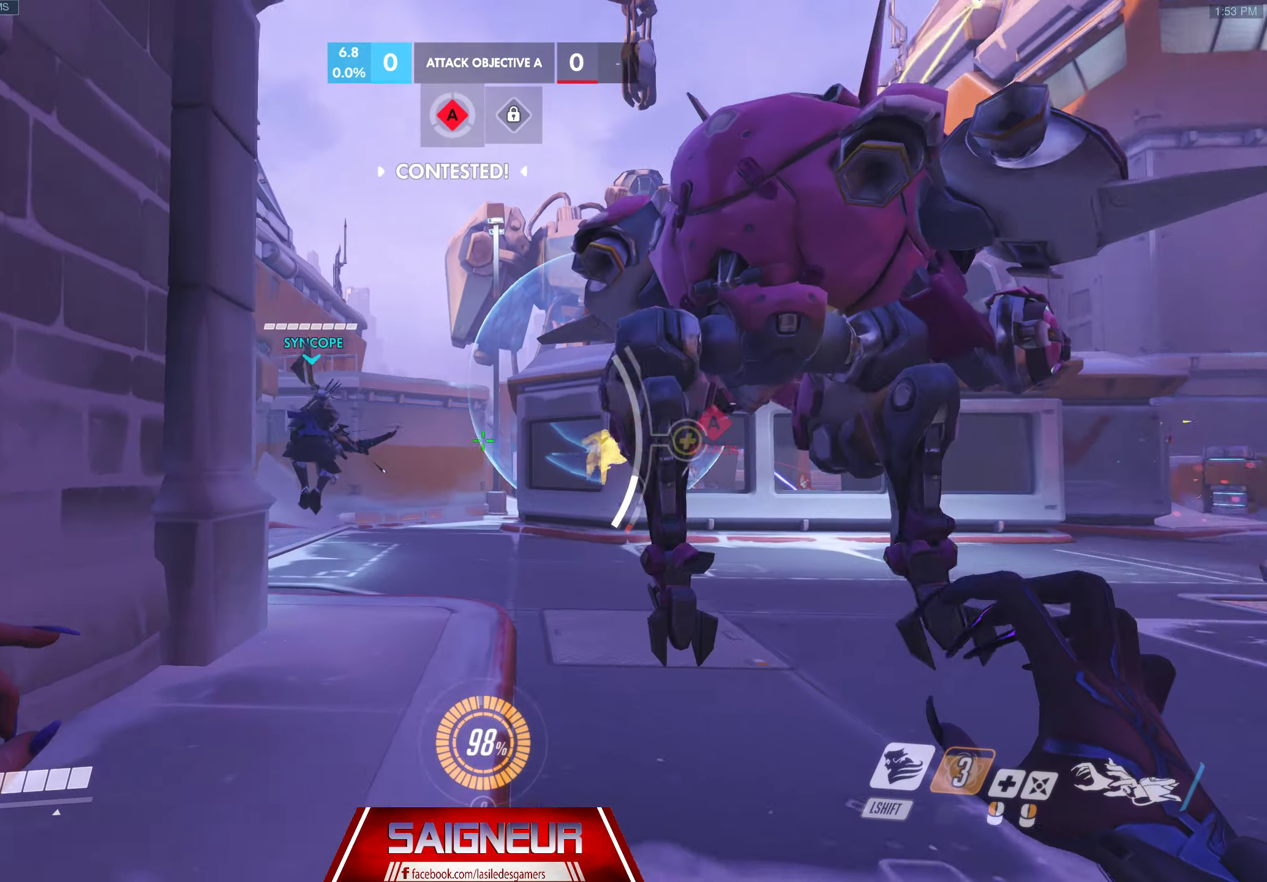
{"keys": ["w"], "mouse": [], "events": [[200, "shift", "down"], [333, "shift", "up"]]}
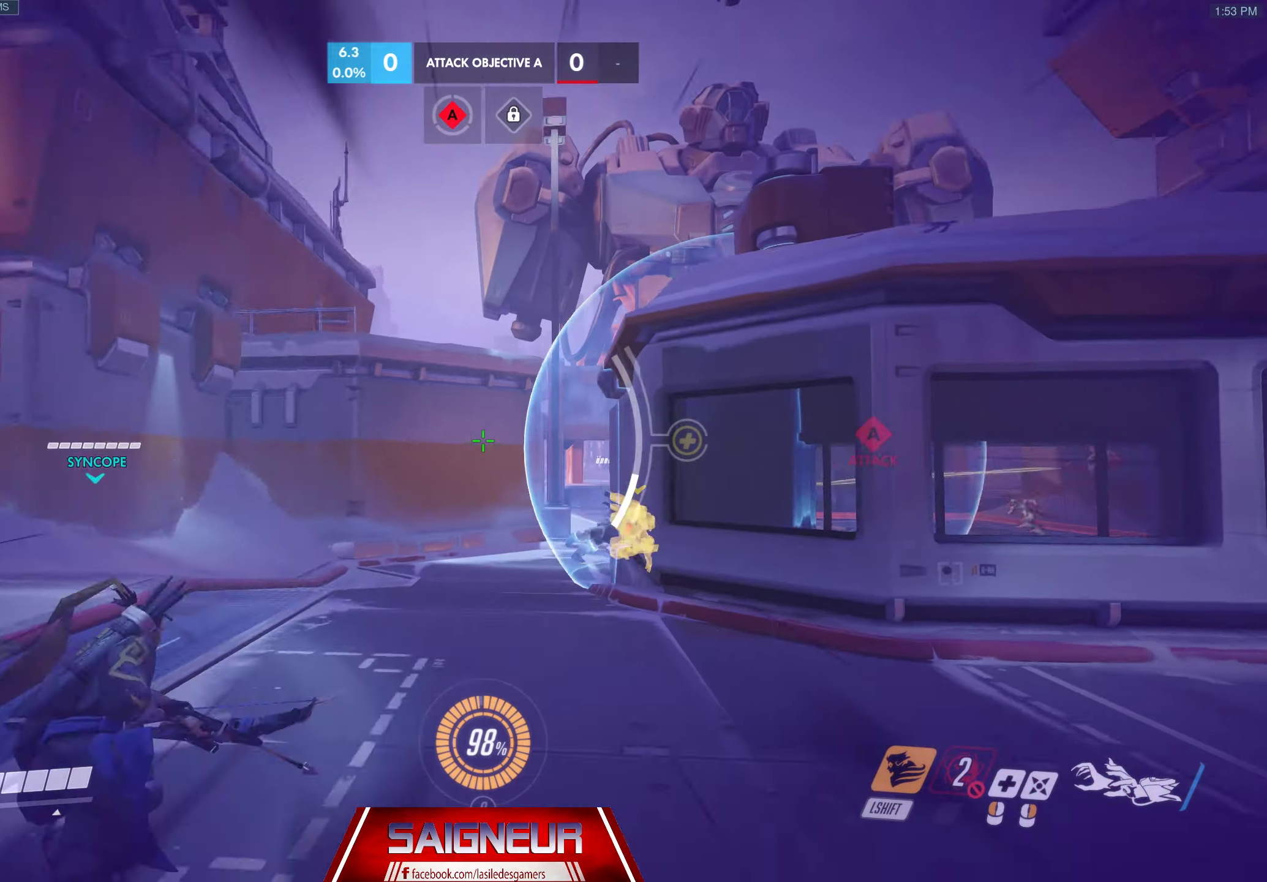
{"keys": ["w"], "mouse": ["left"], "events": [[83, "a", "down"], [233, "a", "up"], [233, "space", "down"], [450, "space", "up"], [483, "mouse_left", "down"]]}